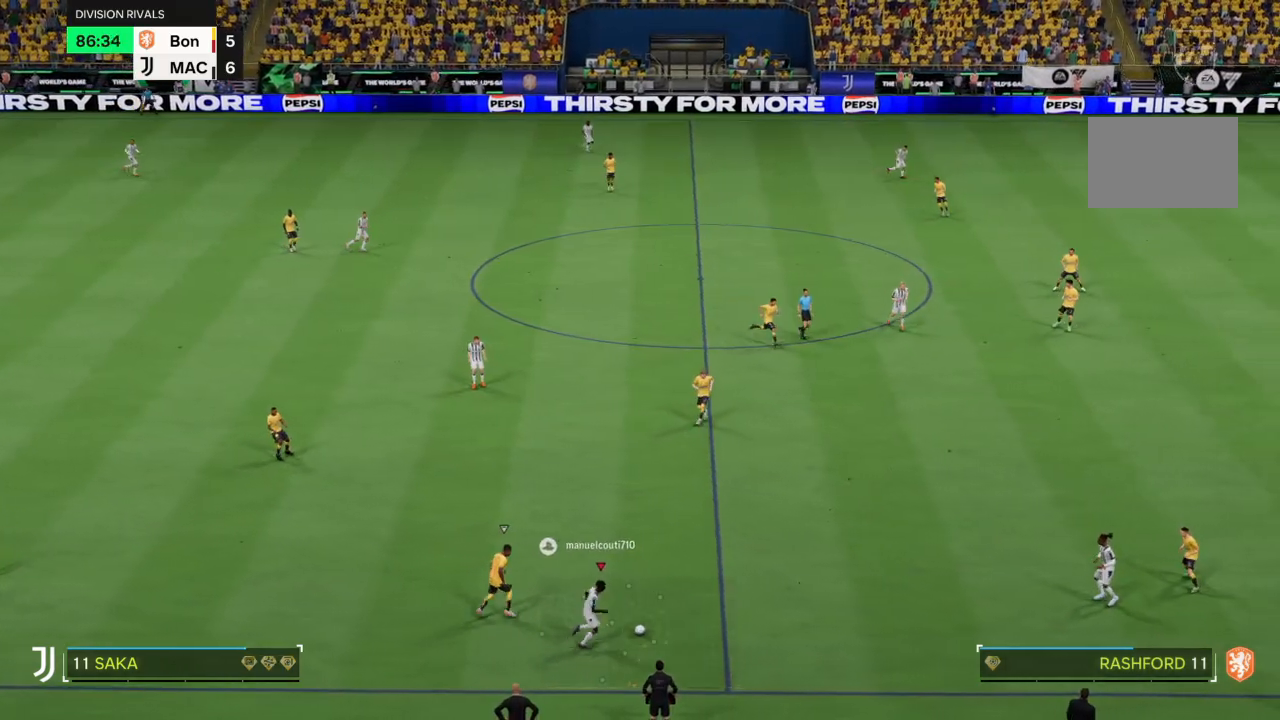
Gameplay with a controller (PlayStation layout); each line is a JSON object with the inputs held at the frame after it. "events" lists button and stick changes between this image and that frame as [ms after this image, input, new state], when the widget could be followed in between. Not read: L3 R3.
{"buttons": ["R2"], "left_stick": "right", "right_stick": "center", "events": []}
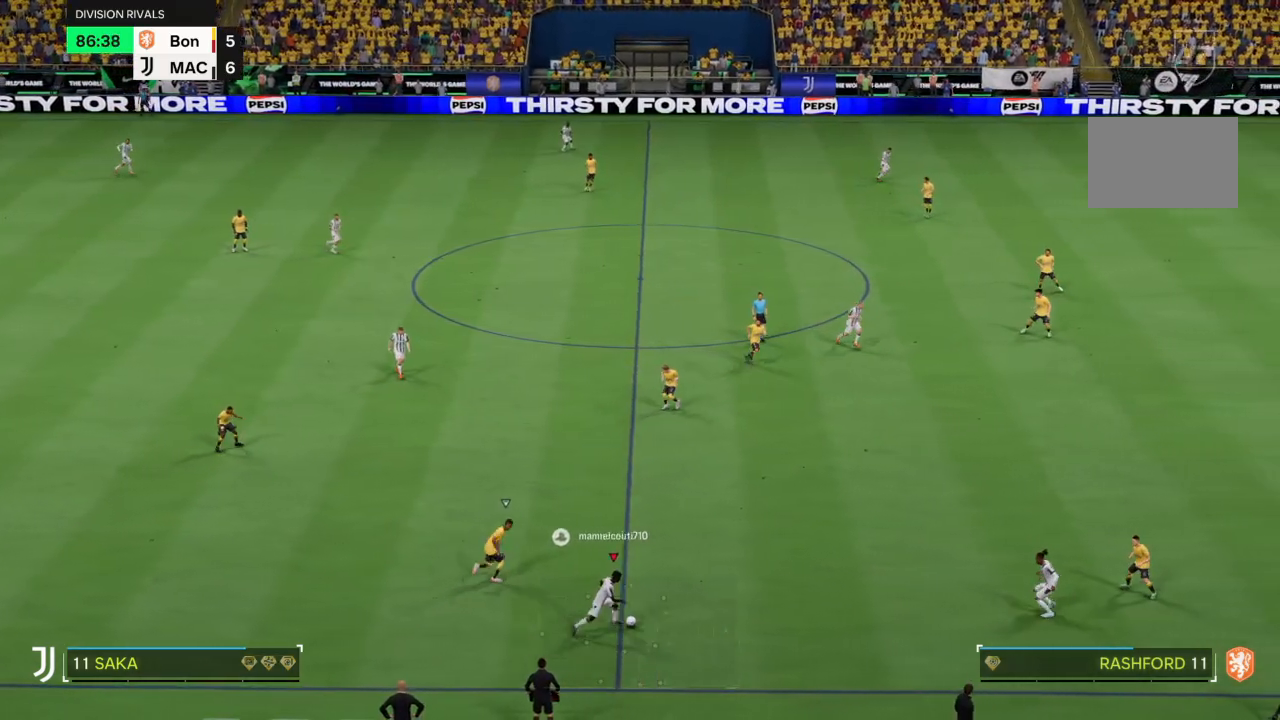
{"buttons": ["R2"], "left_stick": "right", "right_stick": "center", "events": []}
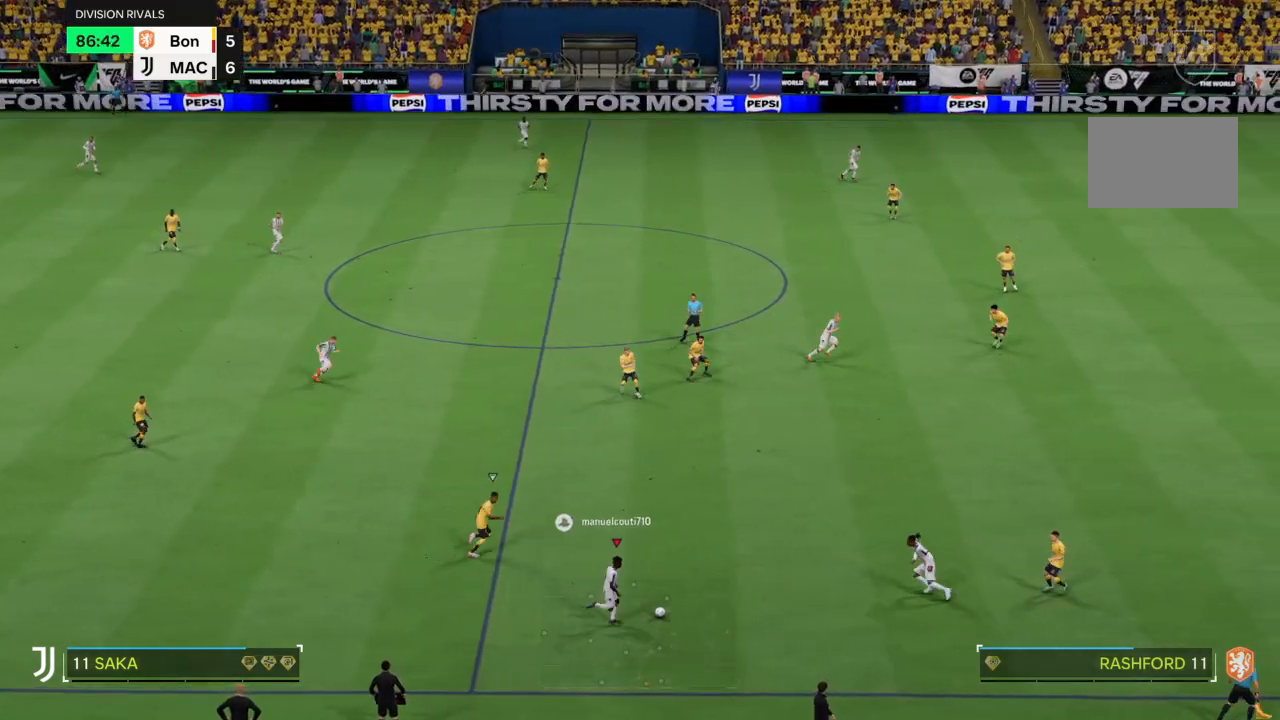
{"buttons": ["R2"], "left_stick": "right", "right_stick": "center", "events": []}
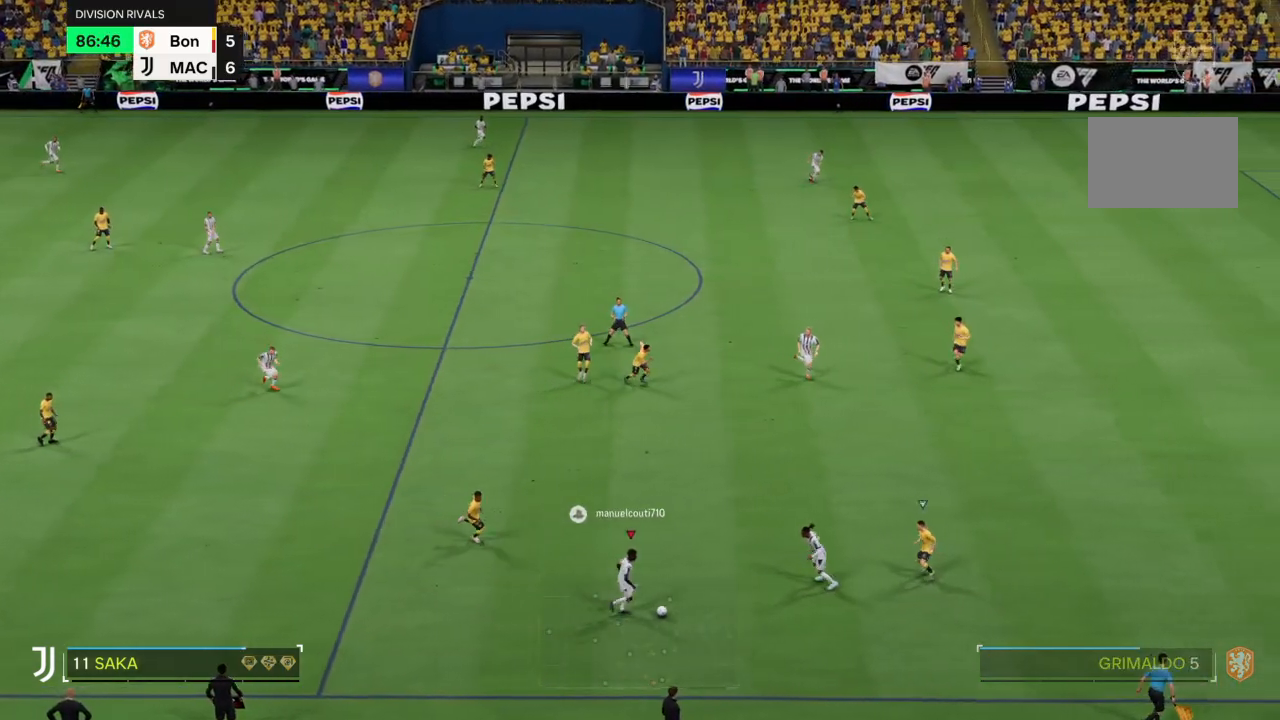
{"buttons": ["R2"], "left_stick": "right", "right_stick": "center", "events": [[367, "R2", "up"], [467, "R2", "down"]]}
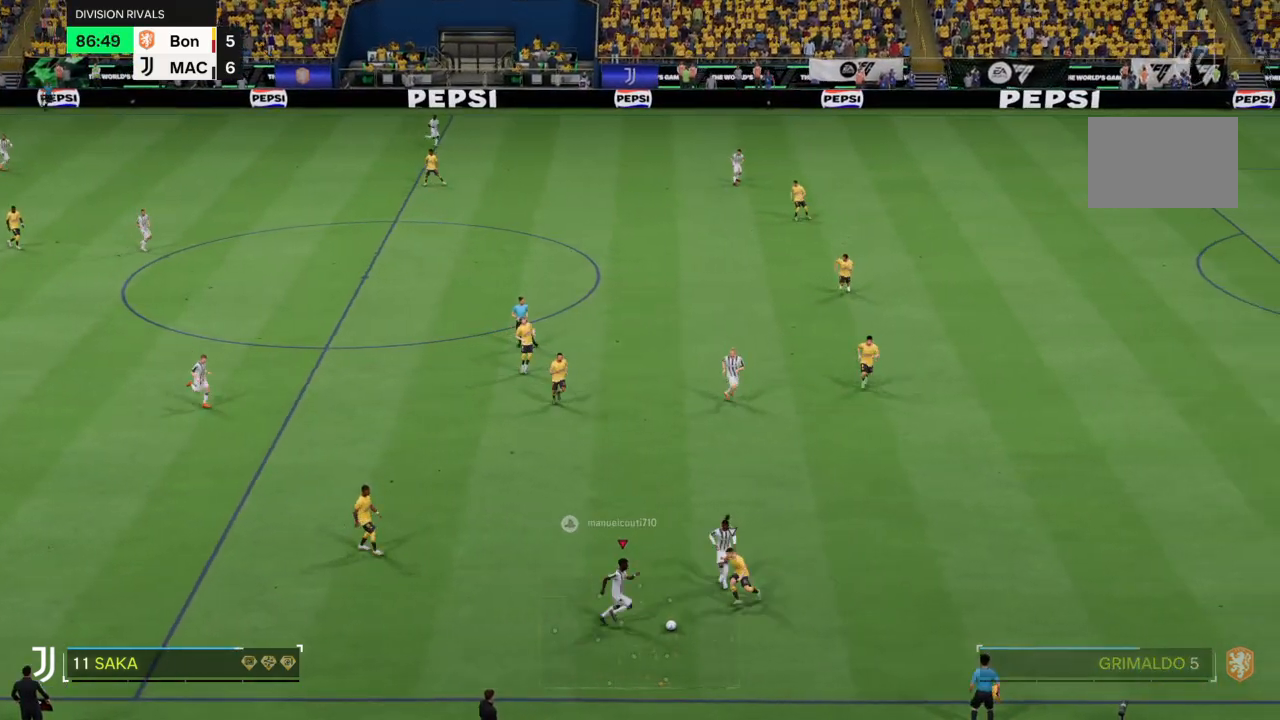
{"buttons": ["R2"], "left_stick": "right", "right_stick": "center", "events": [[67, "R2", "up"], [134, "R2", "down"]]}
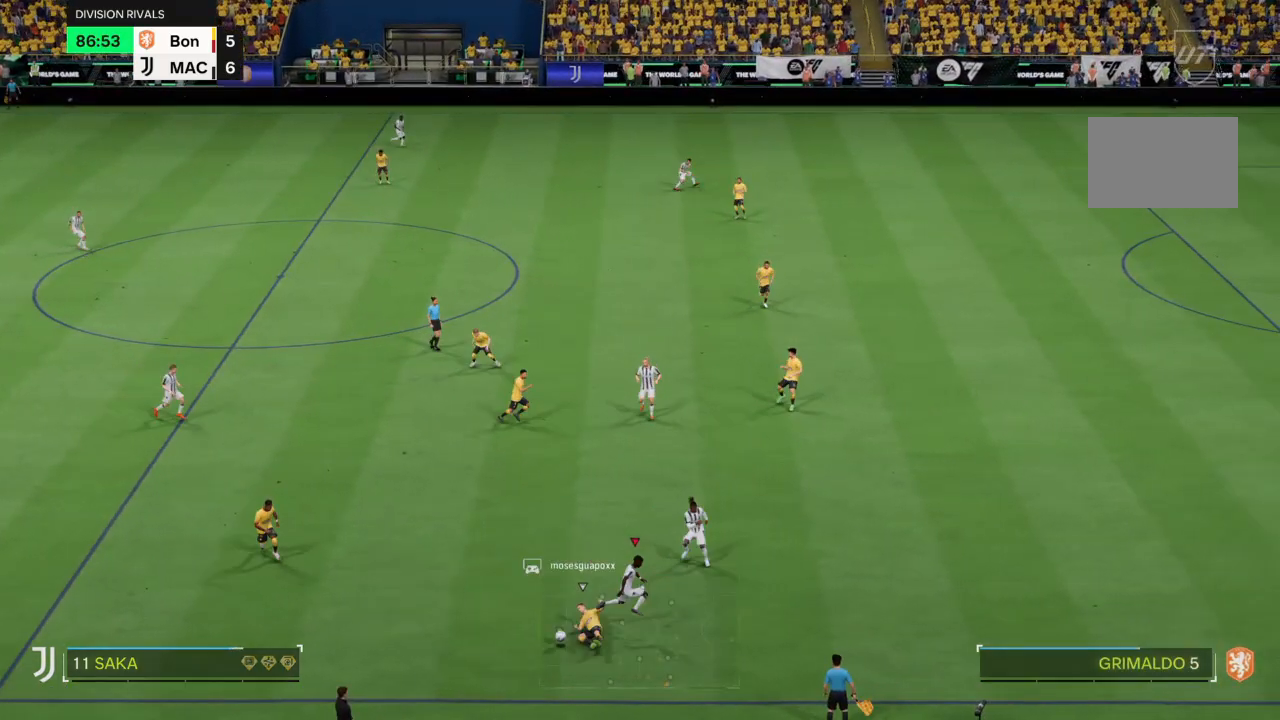
{"buttons": ["R2"], "left_stick": "left", "right_stick": "center", "events": [[367, "left_stick", "up"], [467, "left_stick", "left"]]}
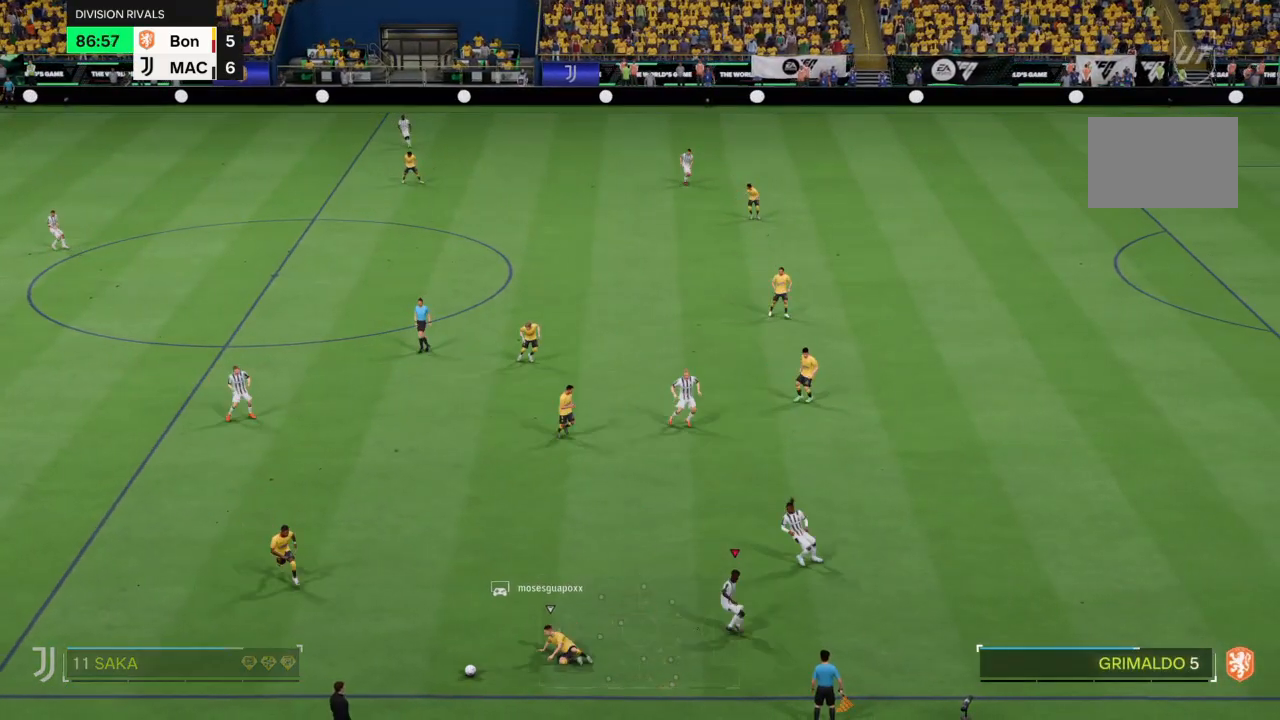
{"buttons": ["R2"], "left_stick": "left", "right_stick": "center", "events": []}
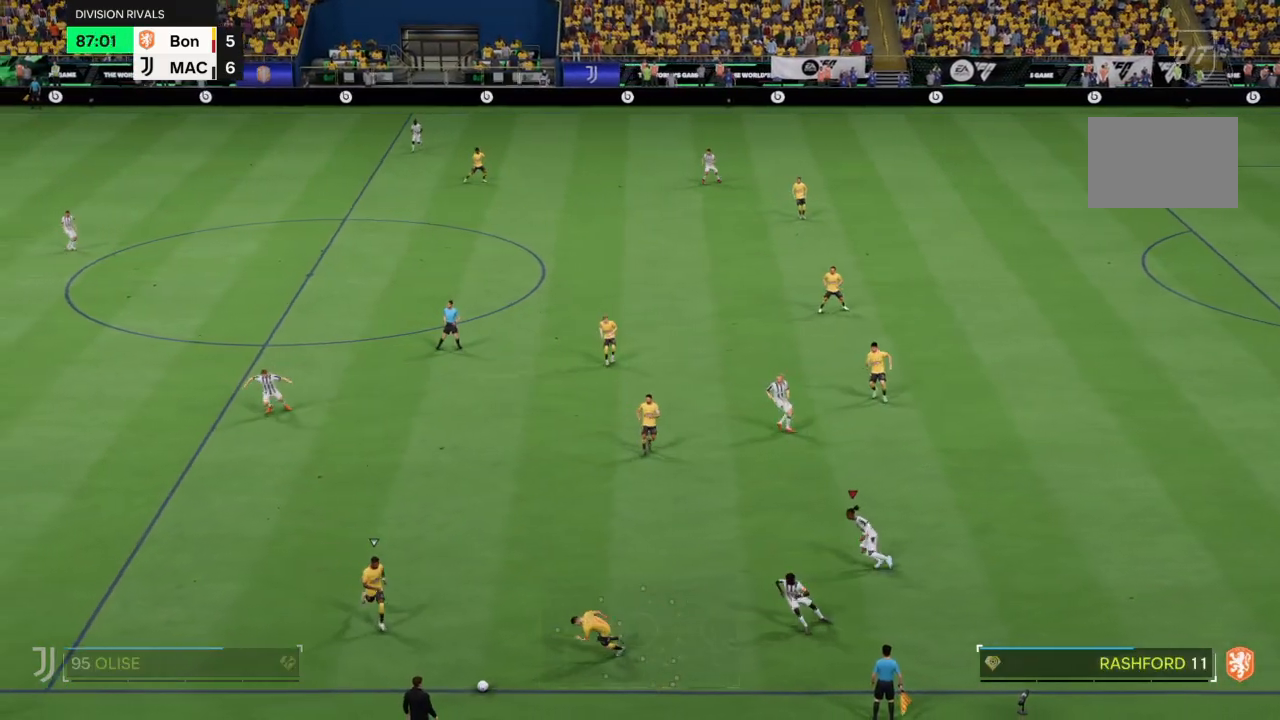
{"buttons": [], "left_stick": "center", "right_stick": "center", "events": [[267, "R2", "up"], [400, "left_stick", "center"]]}
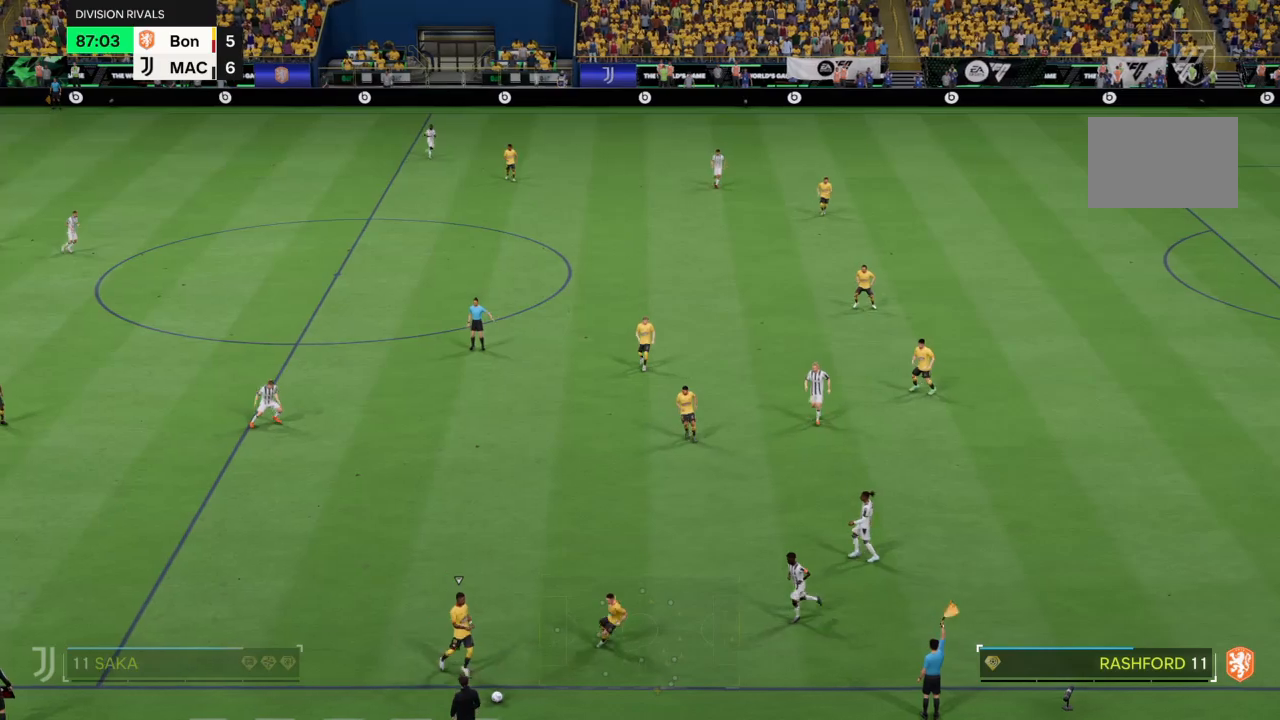
{"buttons": [], "left_stick": "left", "right_stick": "center", "events": [[467, "left_stick", "left"]]}
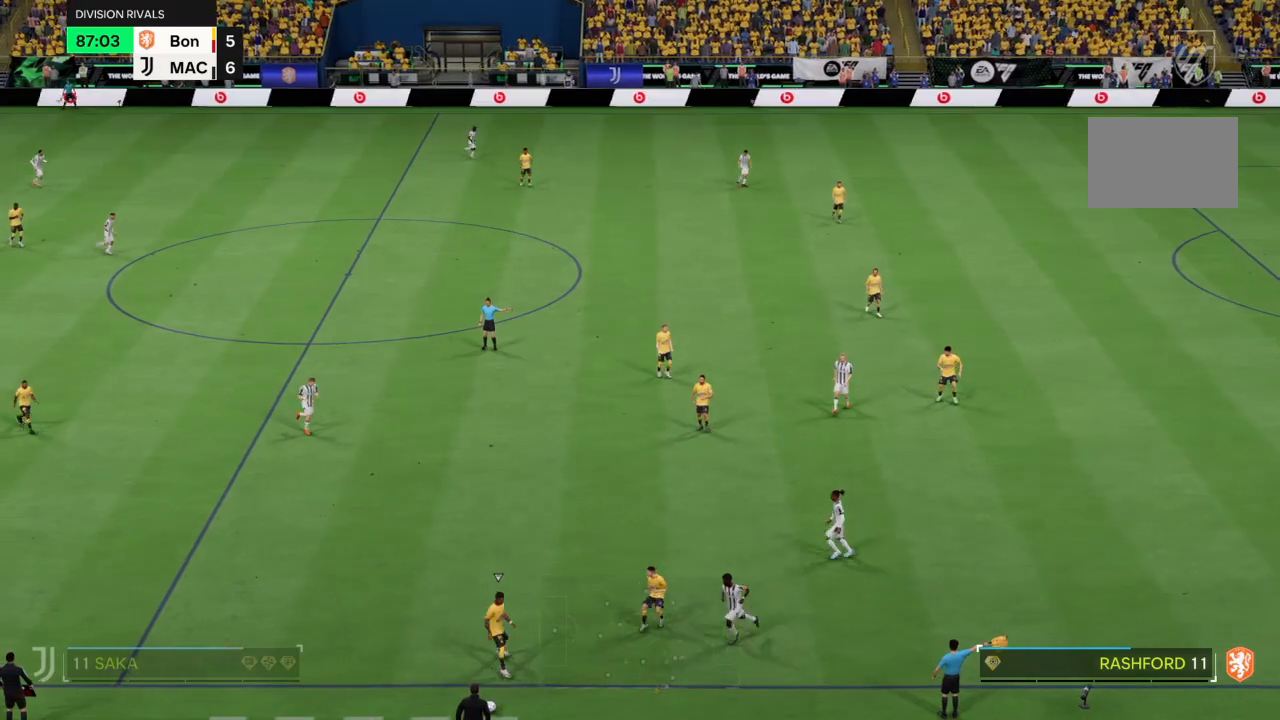
{"buttons": [], "left_stick": "center", "right_stick": "center", "events": [[100, "left_stick", "center"], [367, "left_stick", "left"], [500, "left_stick", "center"]]}
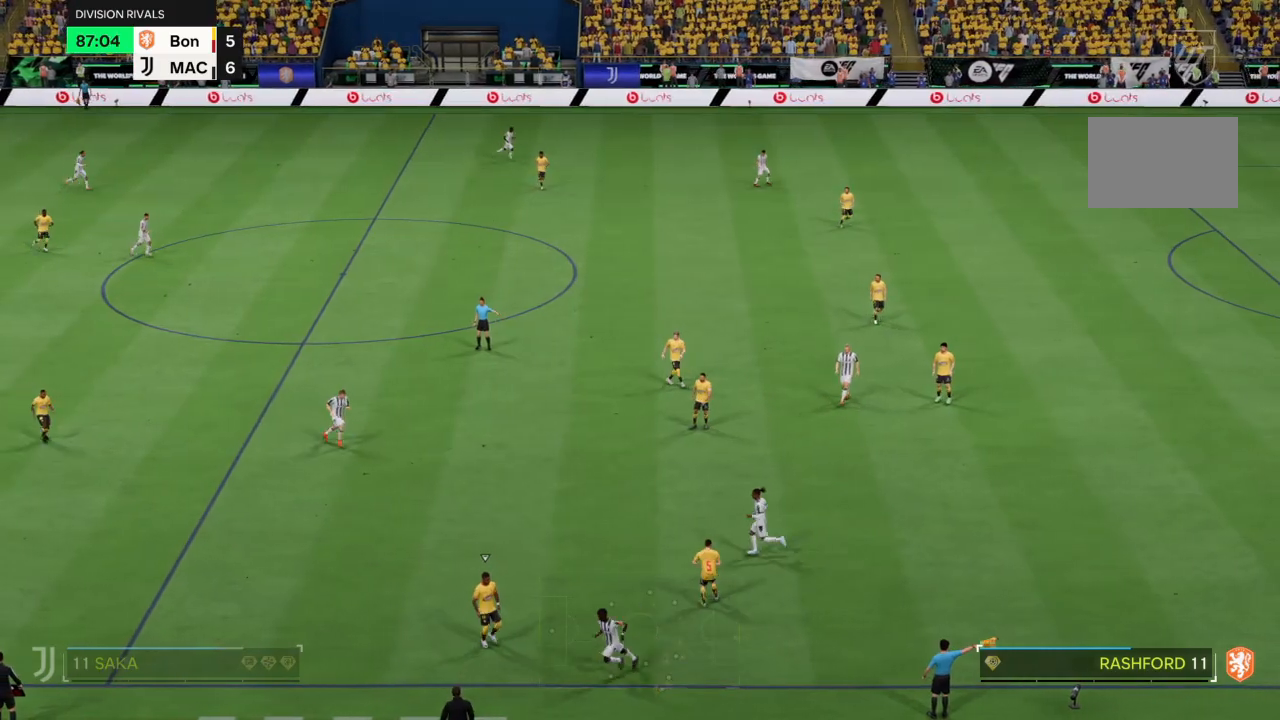
{"buttons": [], "left_stick": "up-left", "right_stick": "center", "events": [[200, "left_stick", "up-left"]]}
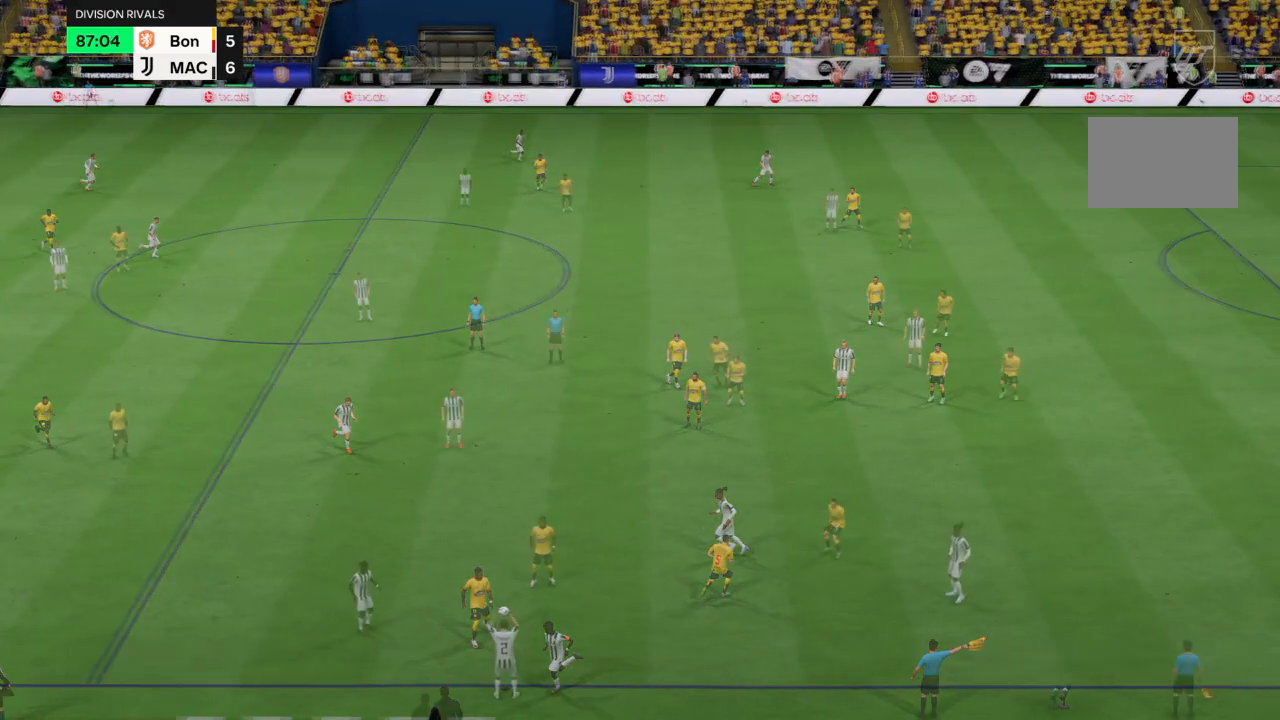
{"buttons": [], "left_stick": "center", "right_stick": "center", "events": [[267, "left_stick", "center"]]}
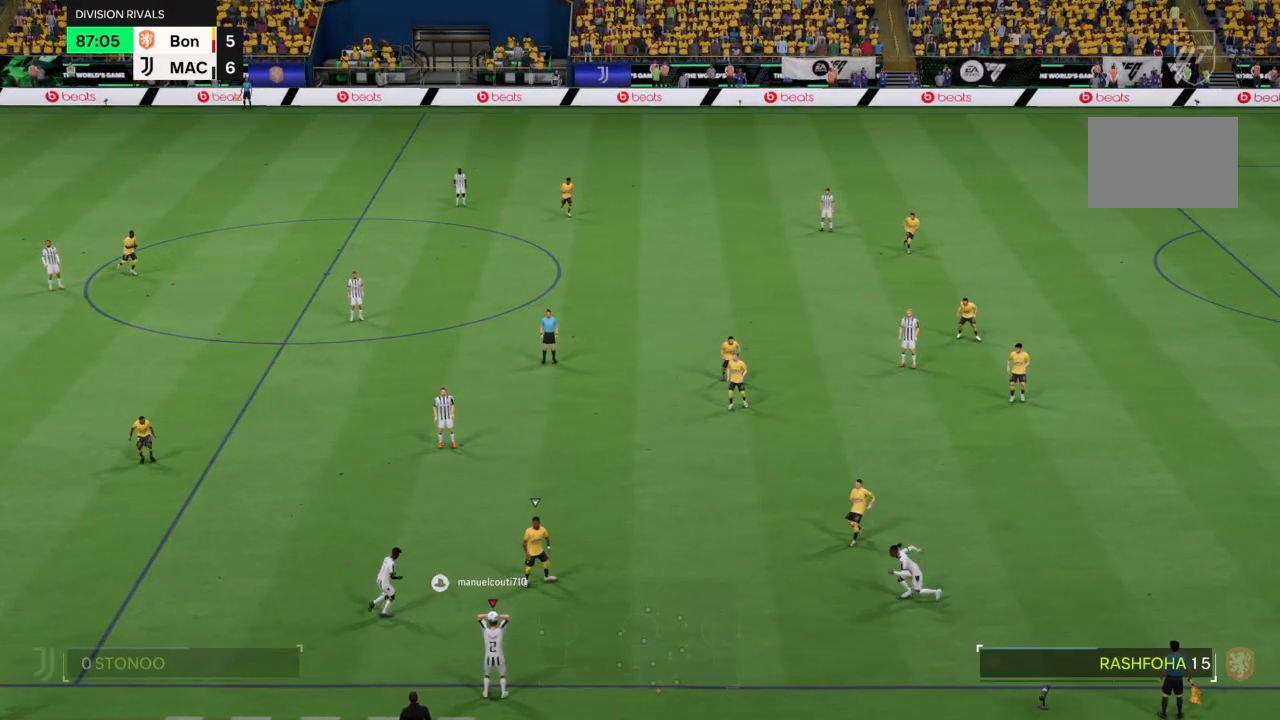
{"buttons": [], "left_stick": "left", "right_stick": "center", "events": [[367, "SQUARE", "down"], [400, "left_stick", "left"], [434, "SQUARE", "up"]]}
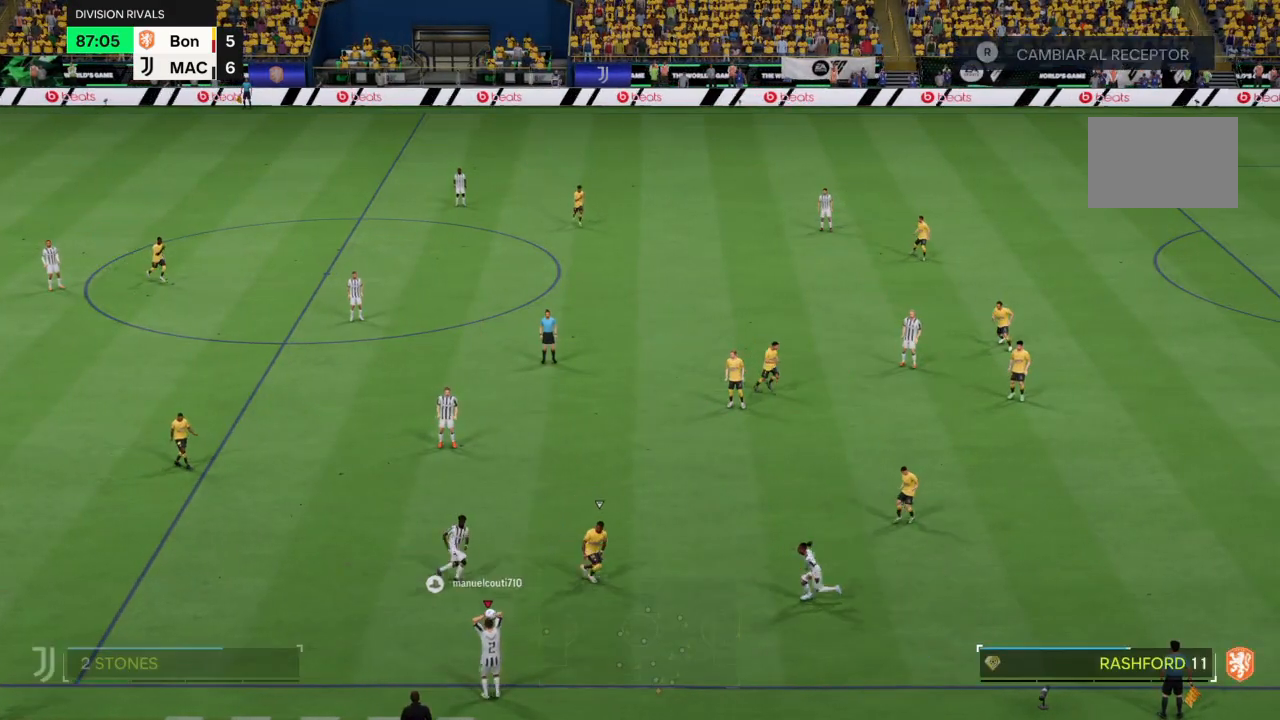
{"buttons": [], "left_stick": "center", "right_stick": "center", "events": [[100, "left_stick", "center"]]}
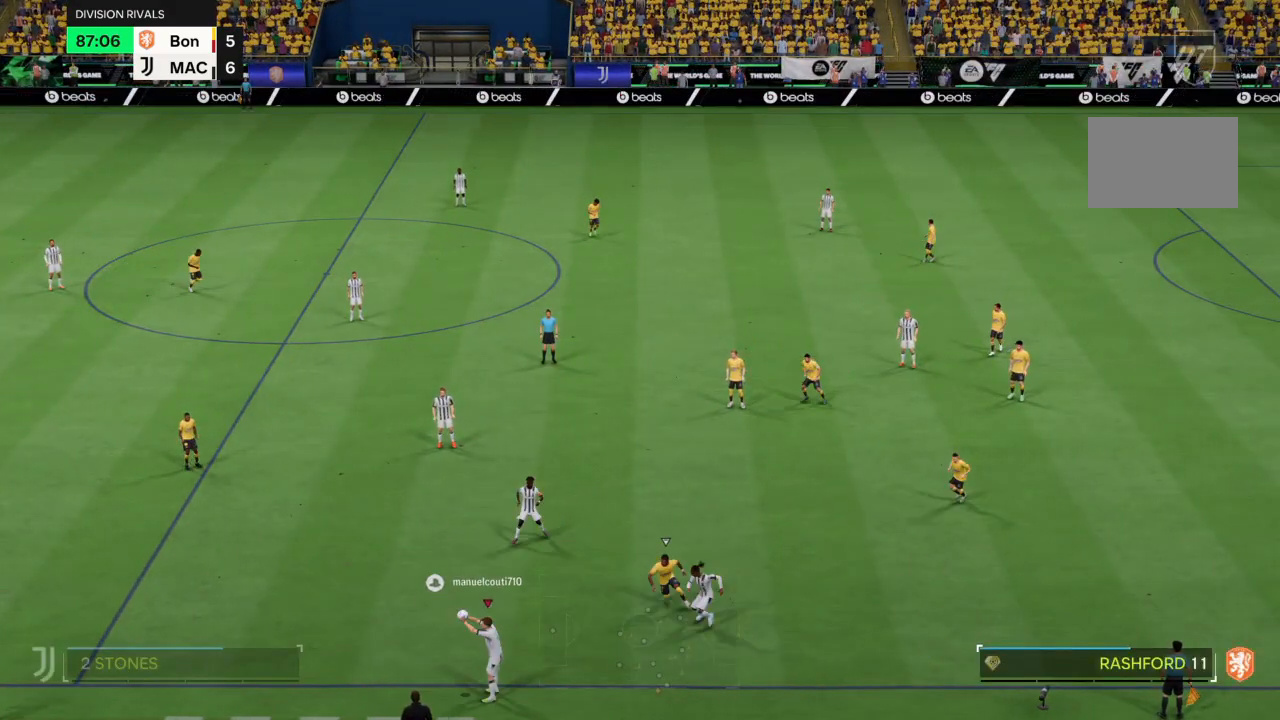
{"buttons": ["SQUARE"], "left_stick": "up", "right_stick": "center", "events": [[300, "SQUARE", "down"], [300, "left_stick", "up"]]}
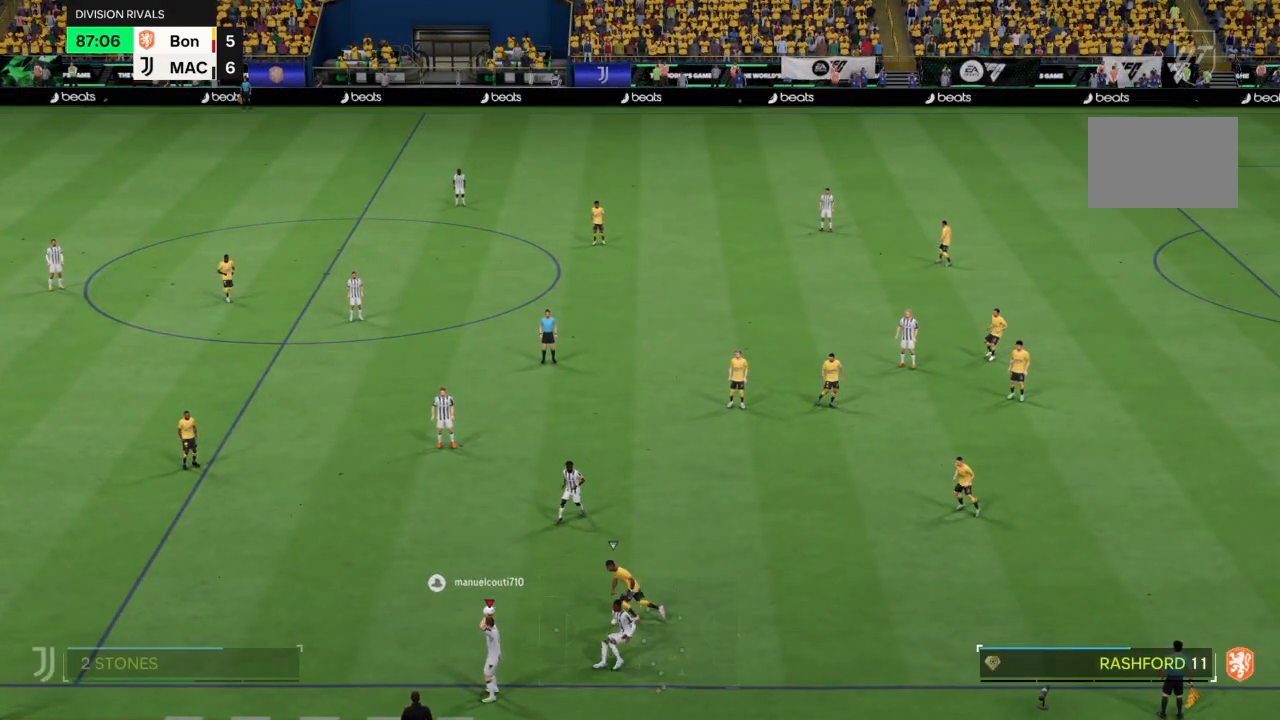
{"buttons": [], "left_stick": "up-left", "right_stick": "center"}
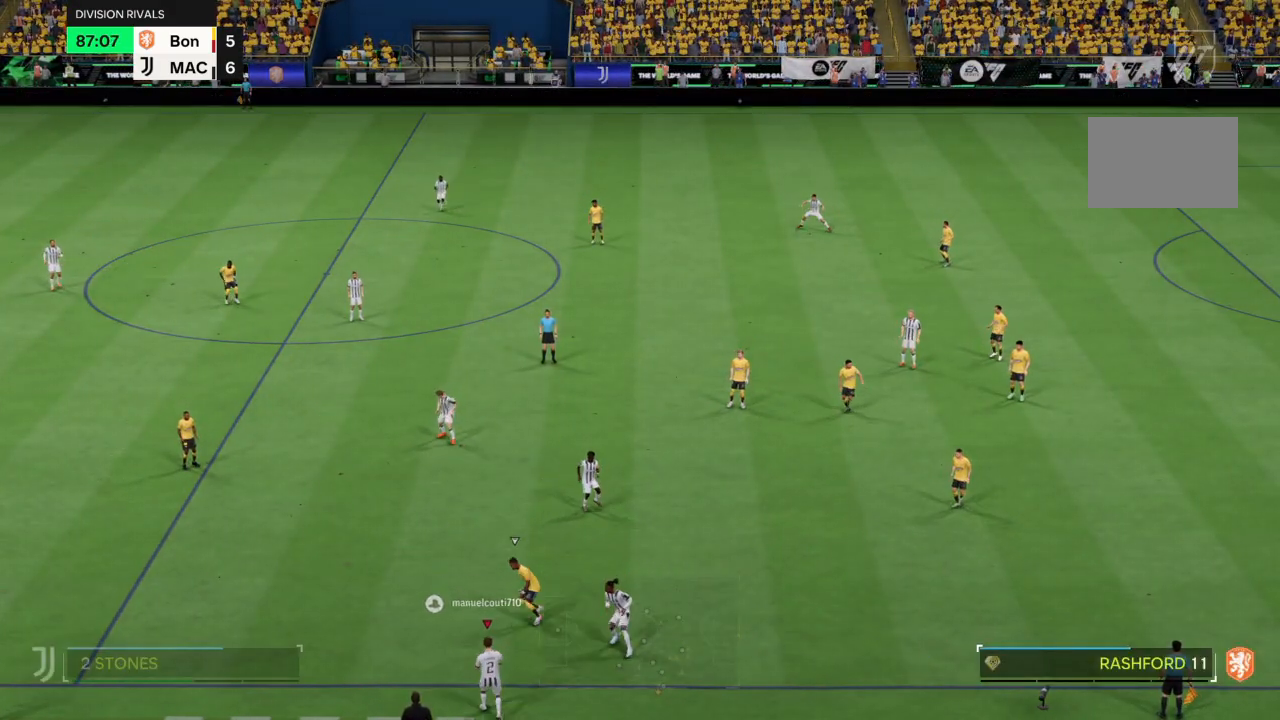
{"buttons": [], "left_stick": "center", "right_stick": "center", "events": [[33, "left_stick", "center"]]}
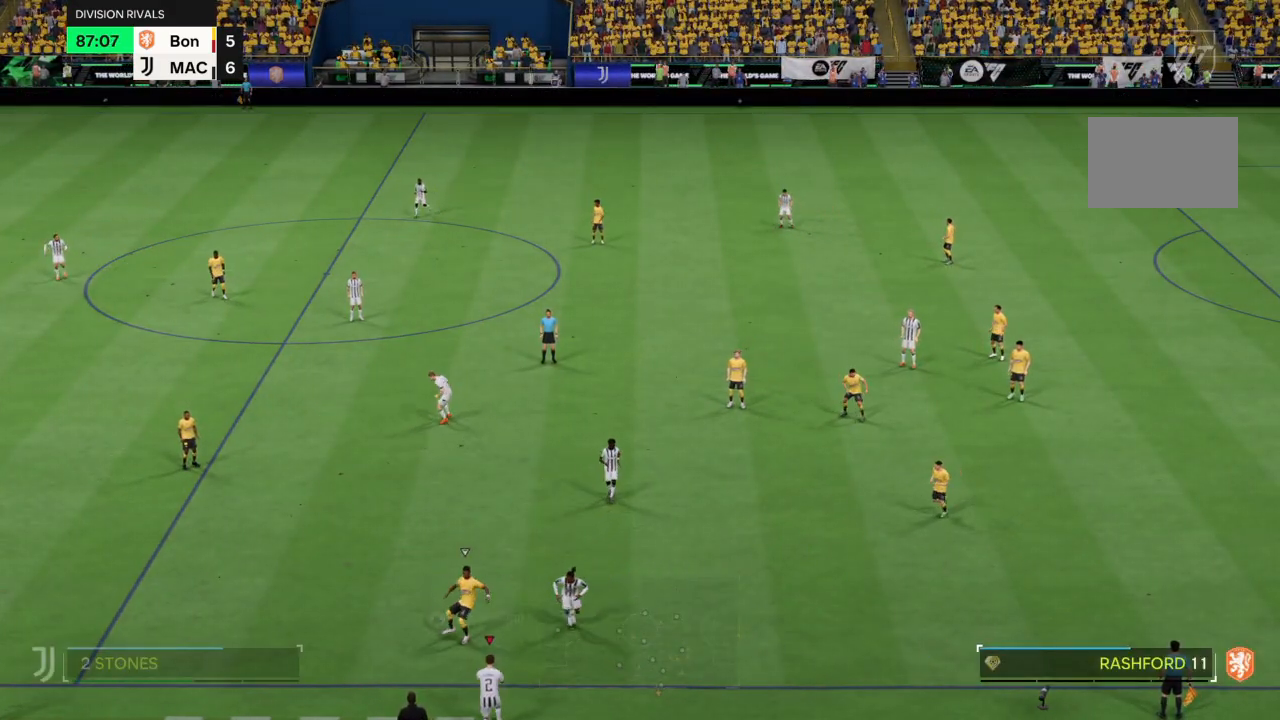
{"buttons": [], "left_stick": "up", "right_stick": "center", "events": [[401, "left_stick", "up"]]}
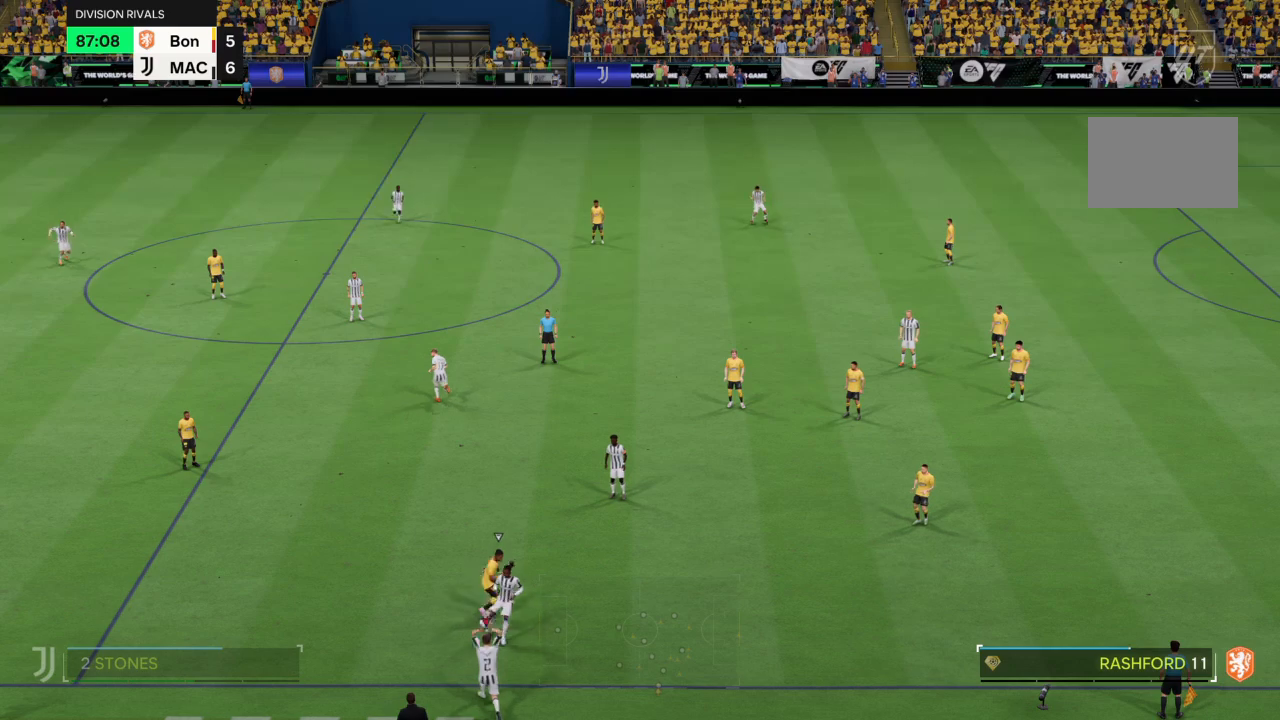
{"buttons": [], "left_stick": "up", "right_stick": "center", "events": []}
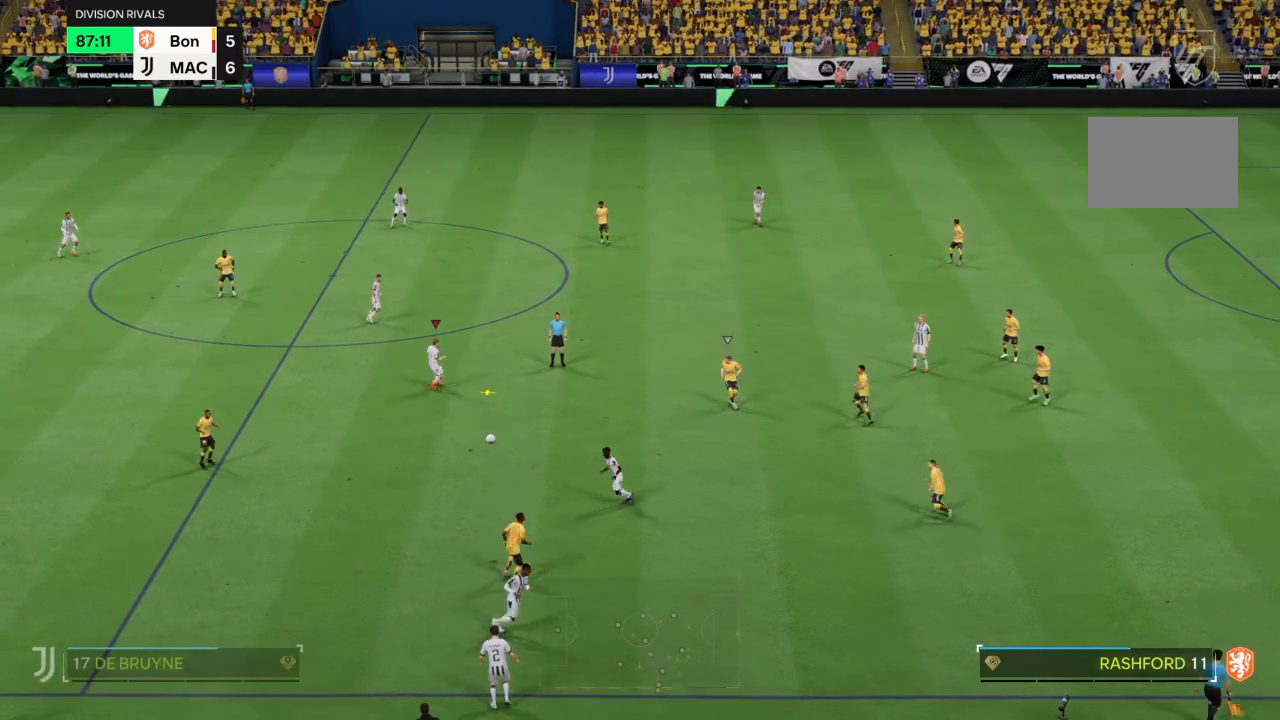
{"buttons": [], "left_stick": "up", "right_stick": "center", "events": []}
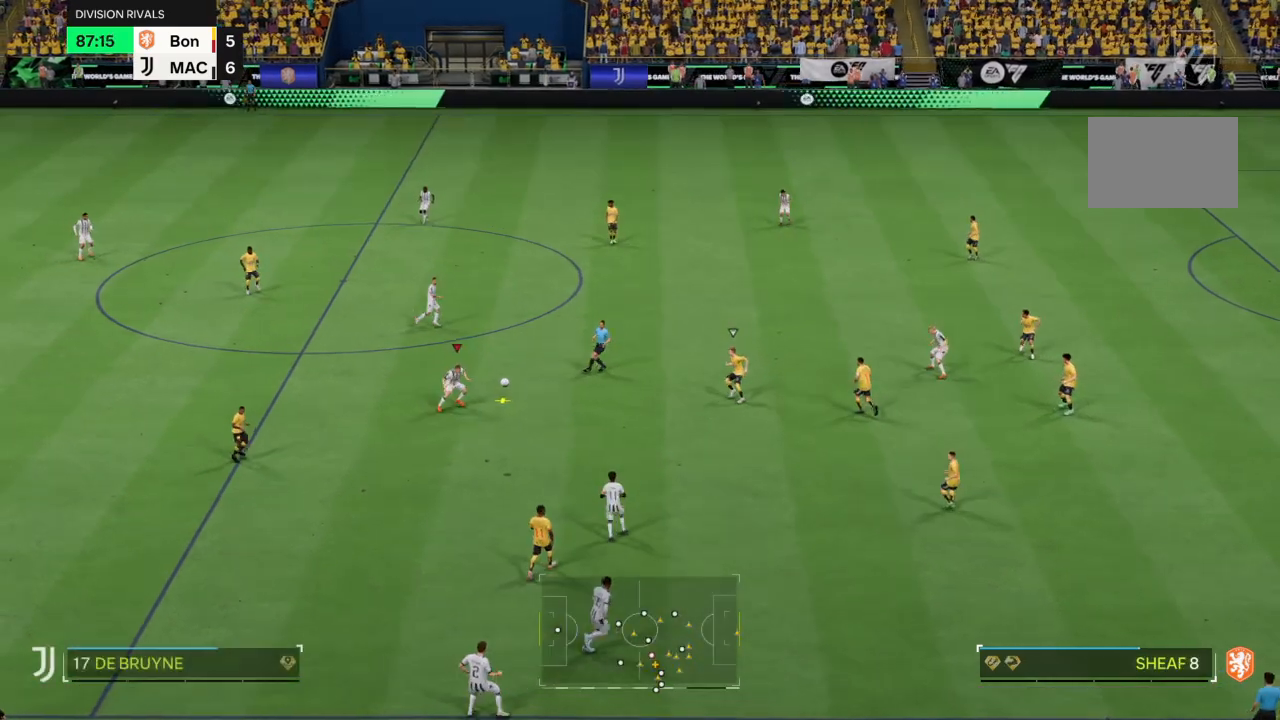
{"buttons": [], "left_stick": "up", "right_stick": "center", "events": [[133, "left_stick", "center"], [200, "TRIANGLE", "down"], [233, "L2", "down"], [233, "left_stick", "up"], [267, "TRIANGLE", "up"], [333, "L2", "up"]]}
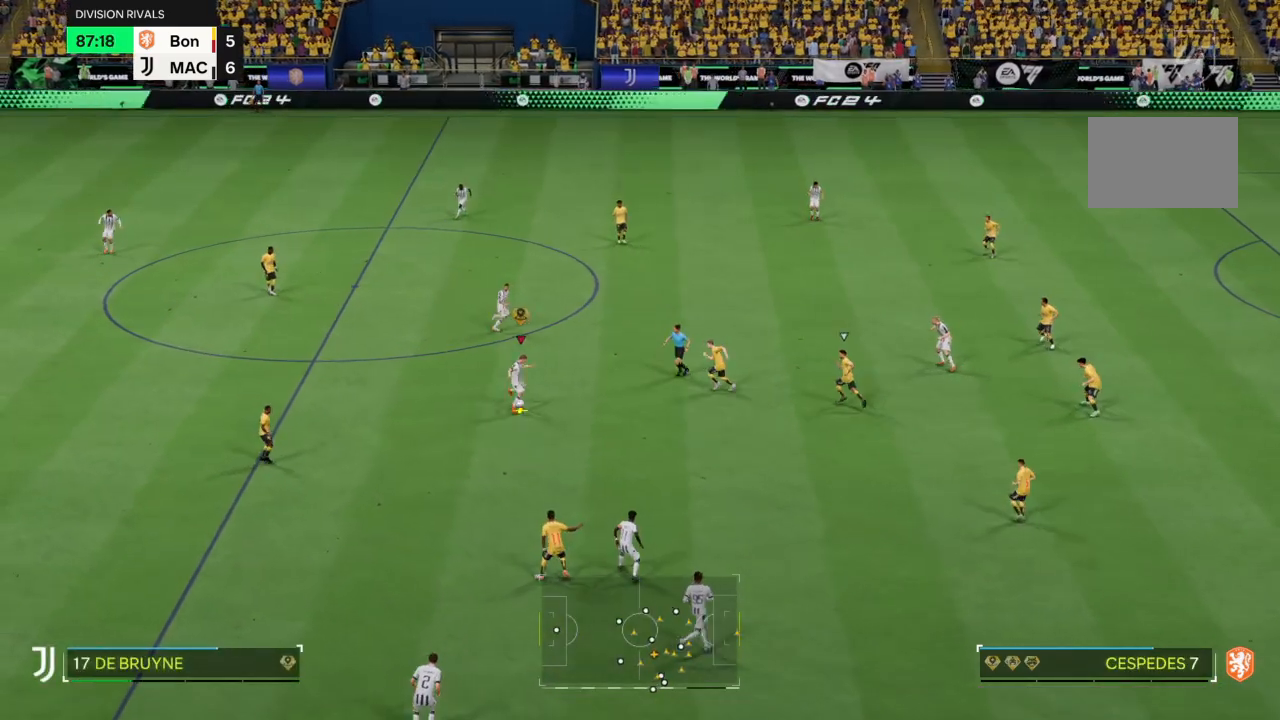
{"buttons": [], "left_stick": "up", "right_stick": "center", "events": []}
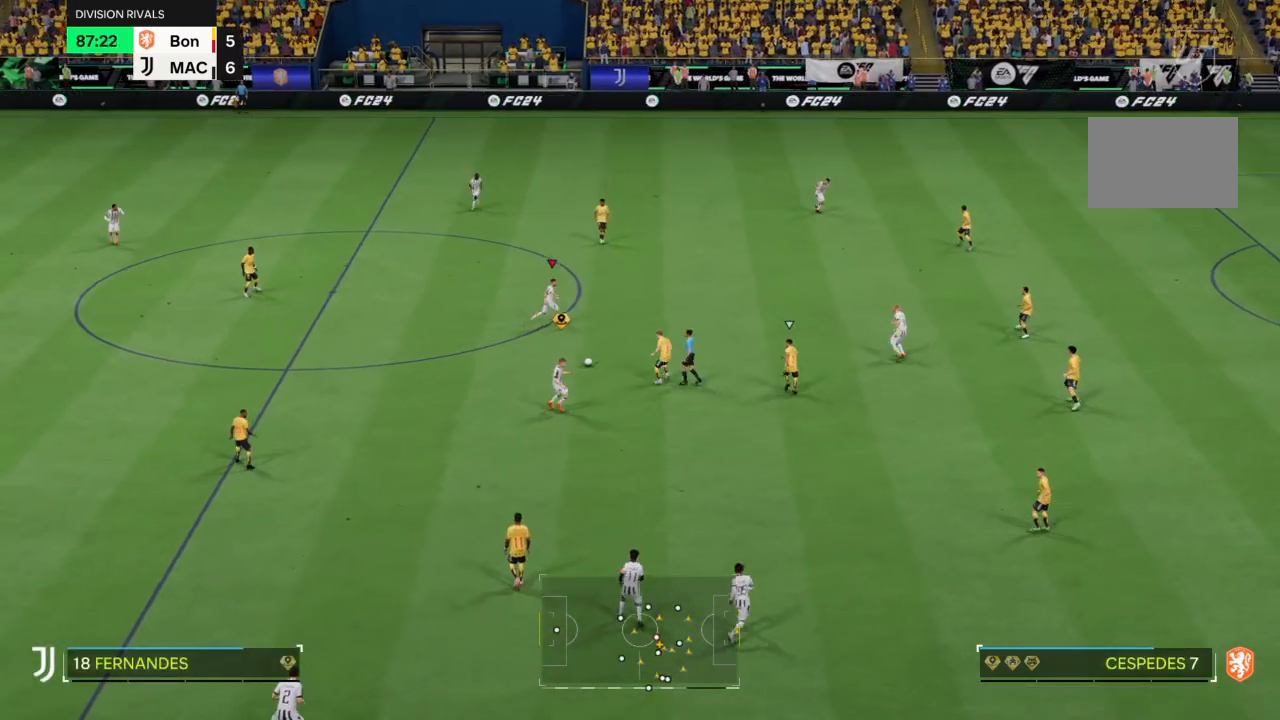
{"buttons": ["R2"], "left_stick": "up-right", "right_stick": "center", "events": [[233, "left_stick", "up-right"], [267, "R2", "down"]]}
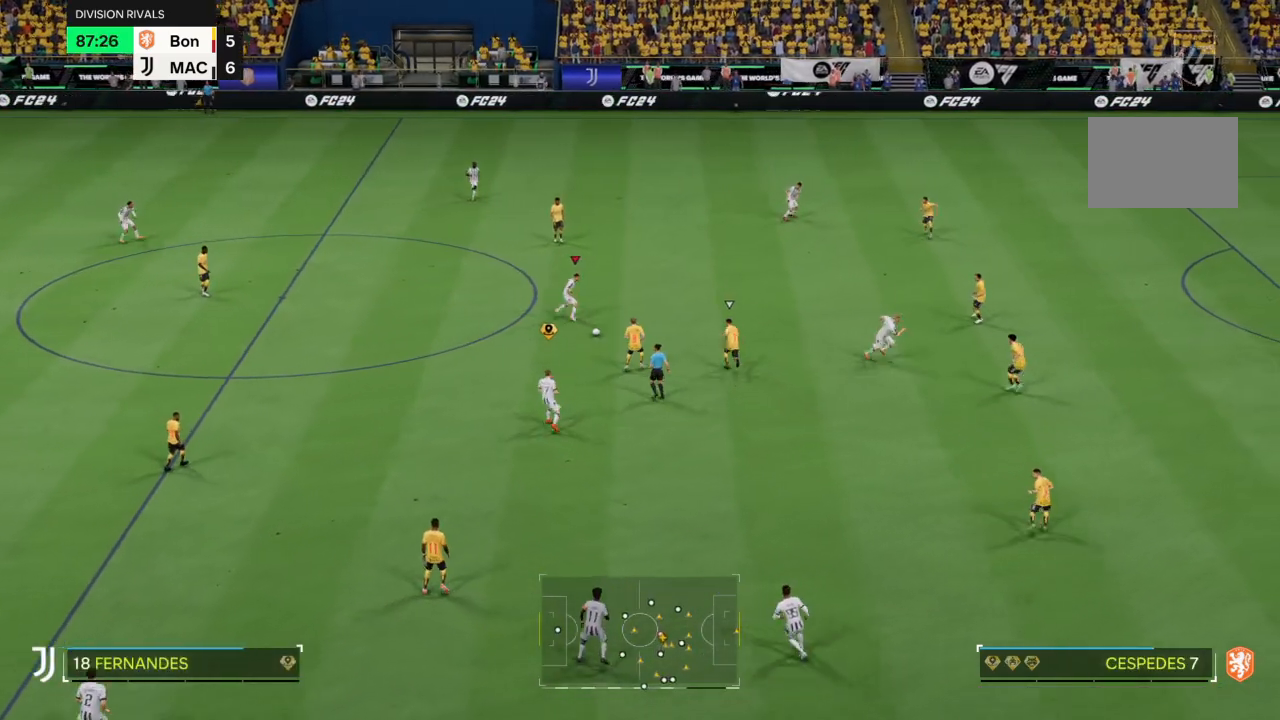
{"buttons": ["R2"], "left_stick": "up-right", "right_stick": "center", "events": []}
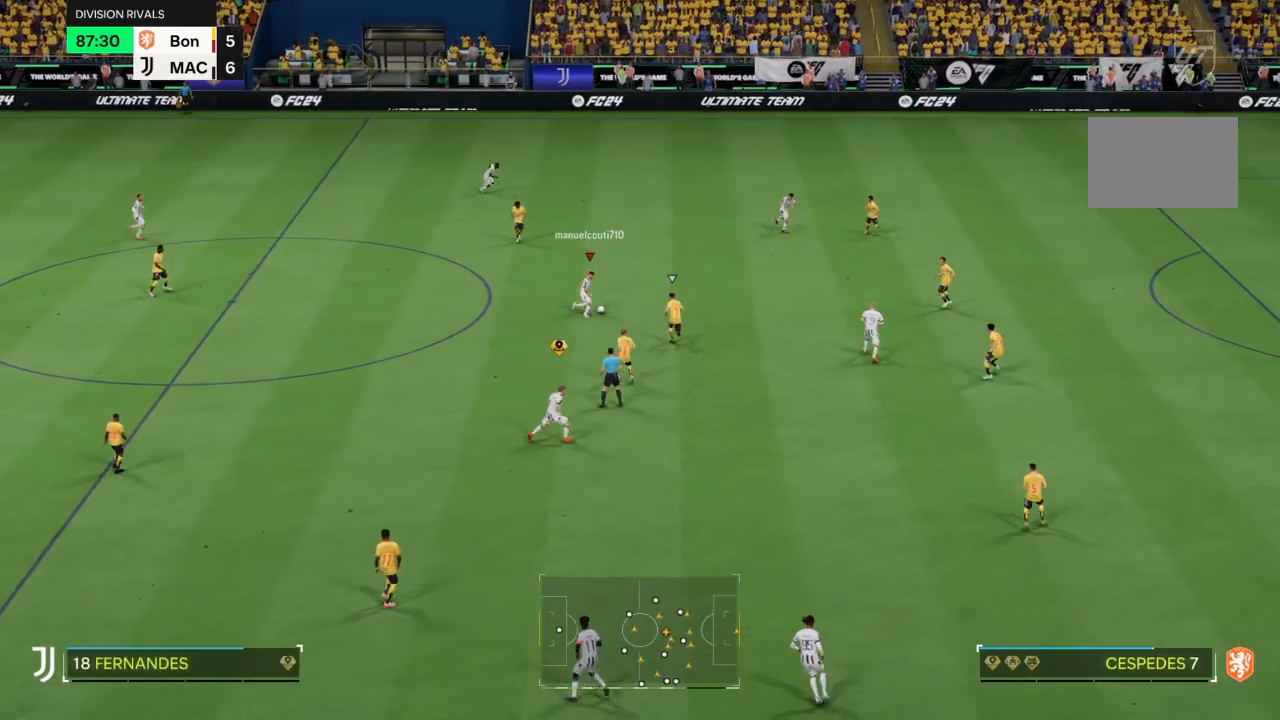
{"buttons": ["R2"], "left_stick": "up", "right_stick": "center", "events": [[434, "left_stick", "up"]]}
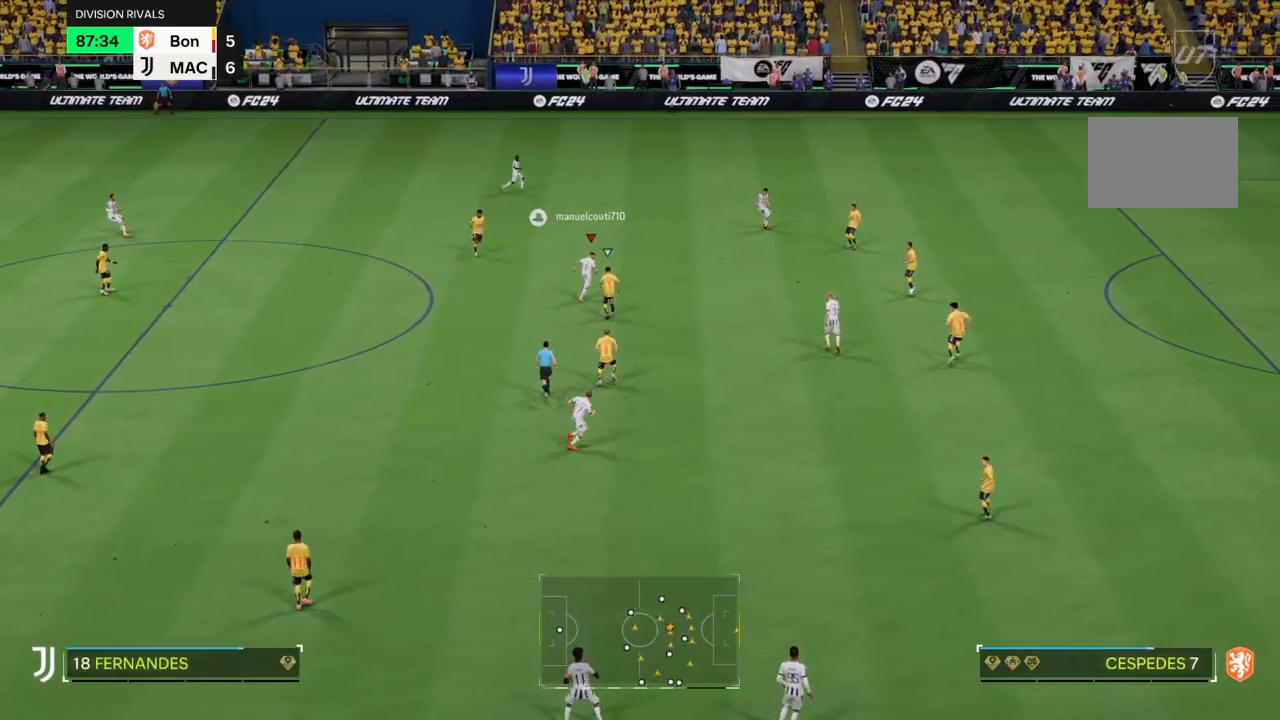
{"buttons": ["R2"], "left_stick": "up", "right_stick": "center", "events": []}
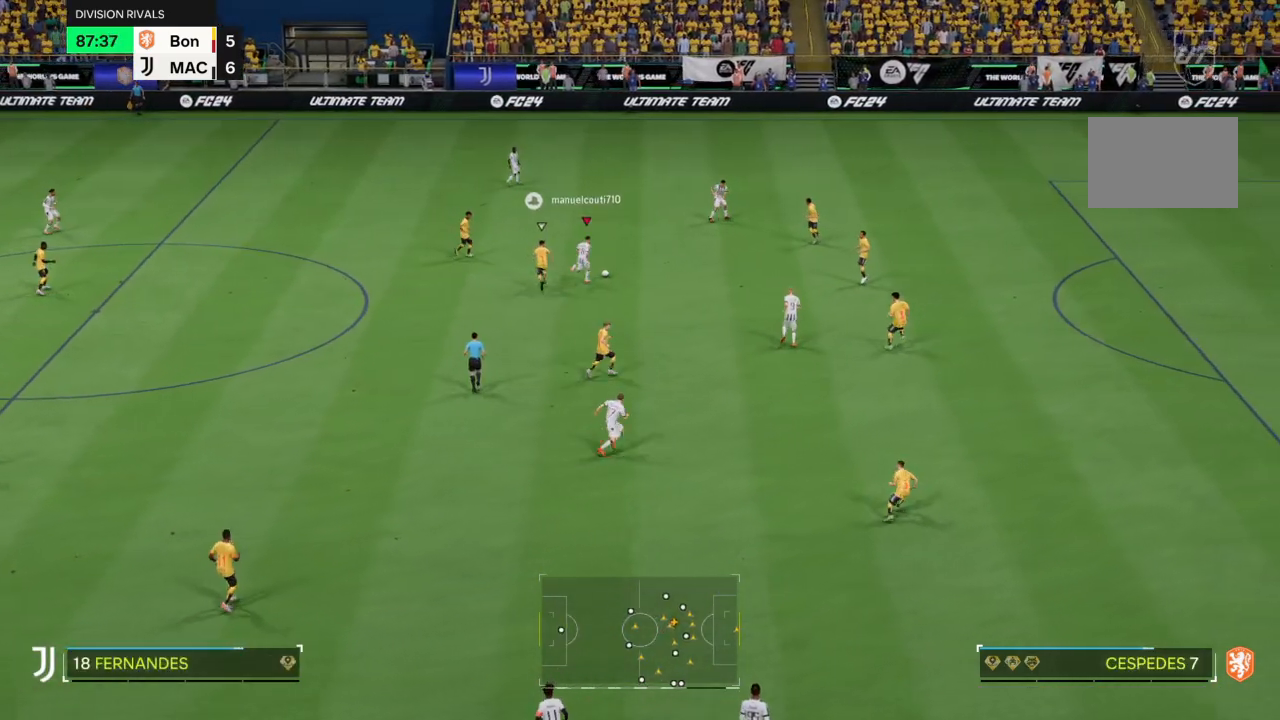
{"buttons": ["R2"], "left_stick": "up", "right_stick": "center", "events": []}
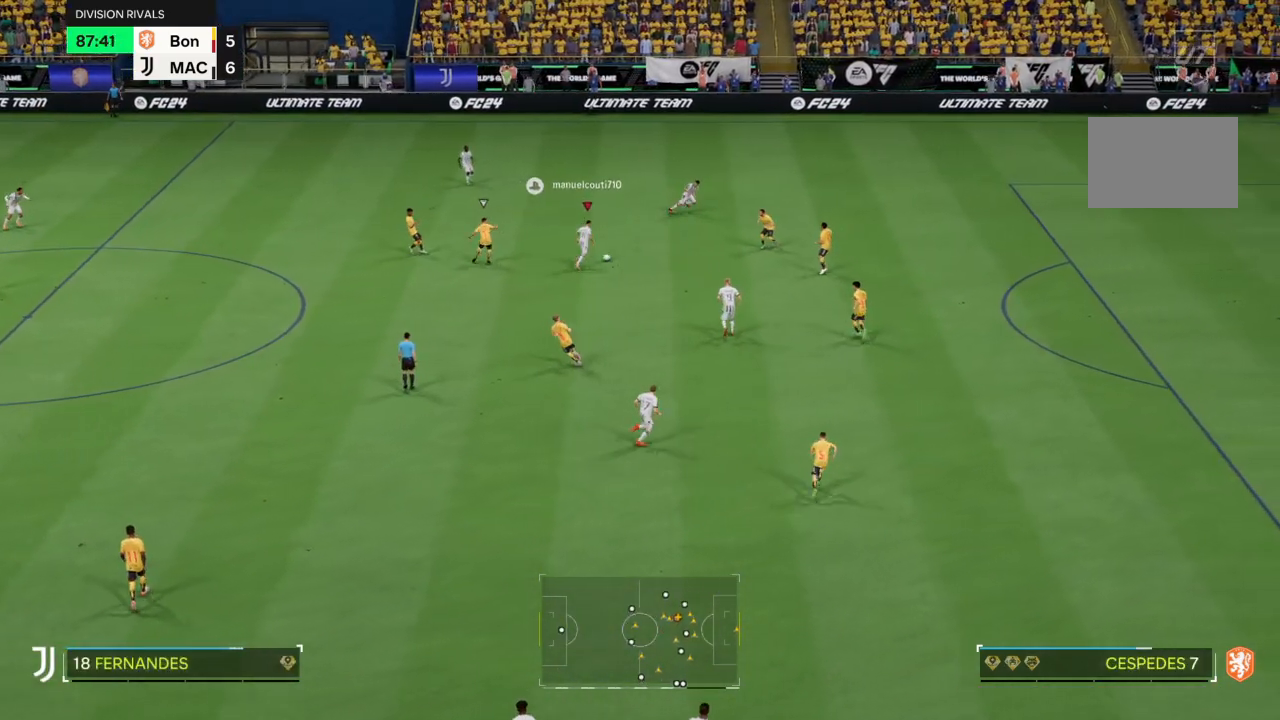
{"buttons": [], "left_stick": "up", "right_stick": "center", "events": [[100, "TRIANGLE", "down"], [200, "TRIANGLE", "up"], [234, "R2", "up"], [267, "TRIANGLE", "down"], [367, "TRIANGLE", "up"]]}
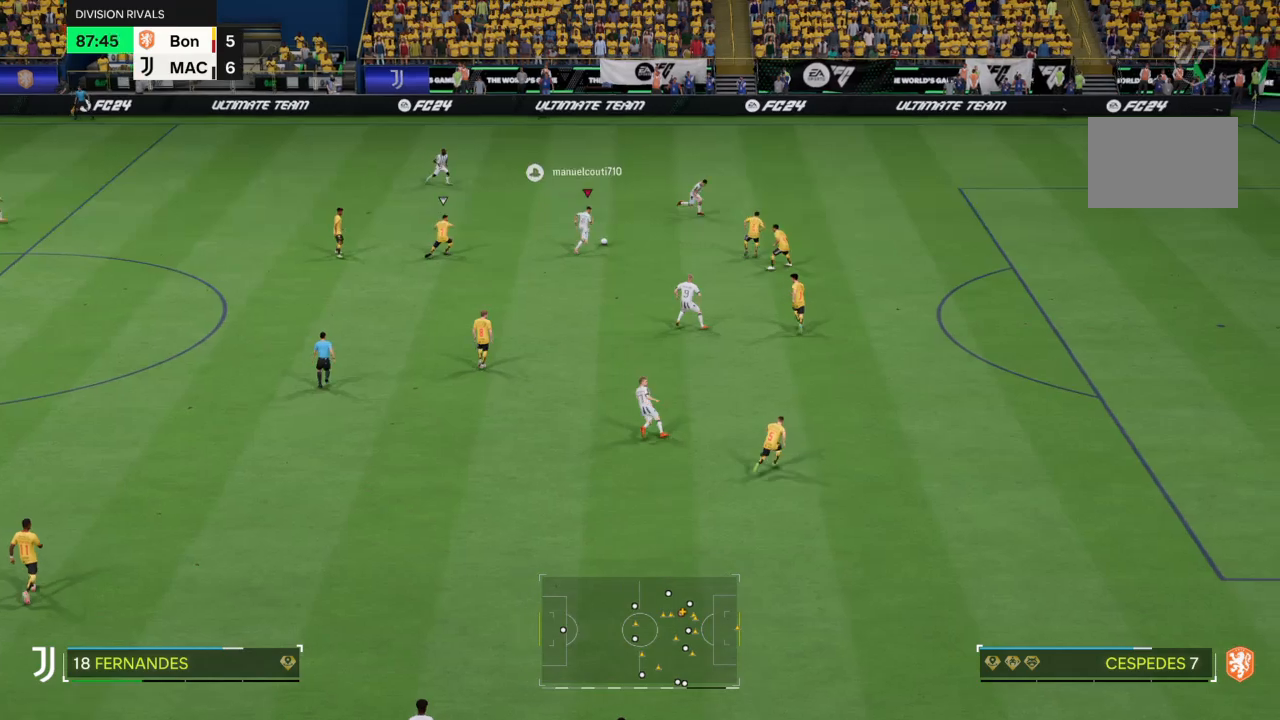
{"buttons": [], "left_stick": "up-right", "right_stick": "center", "events": [[233, "left_stick", "up-right"]]}
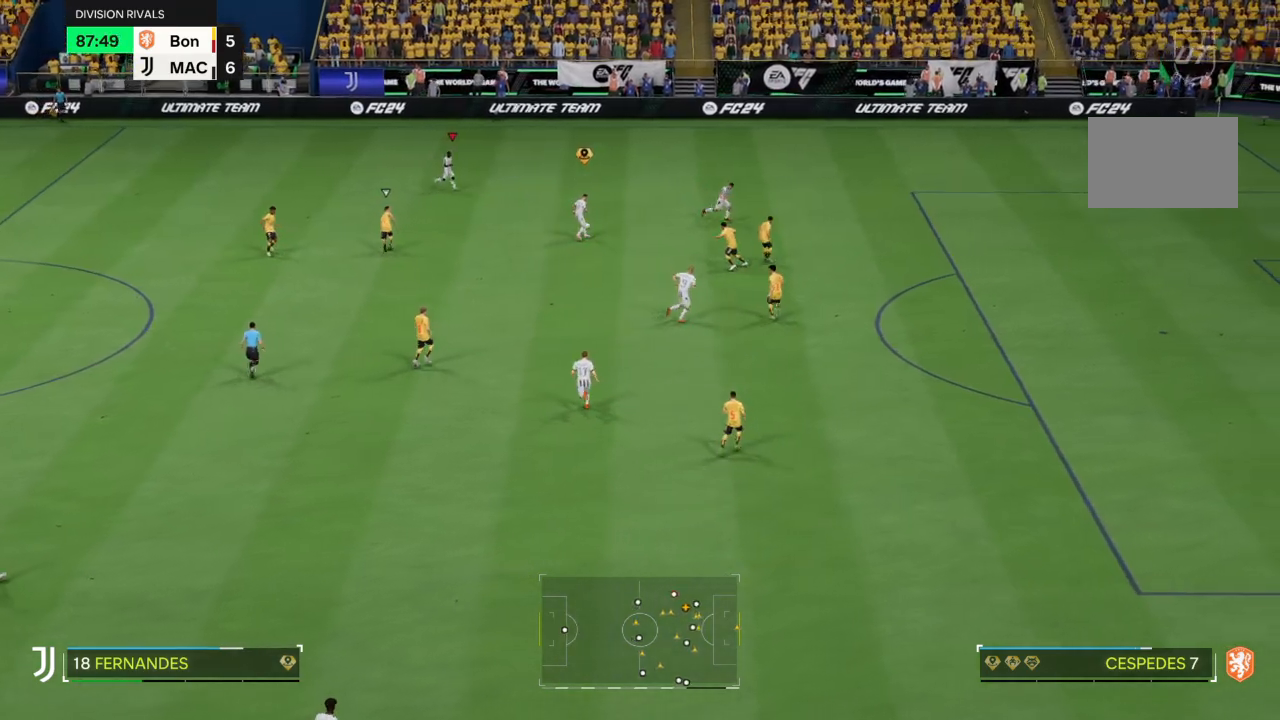
{"buttons": ["R2"], "left_stick": "up-right", "right_stick": "center", "events": [[67, "R2", "down"]]}
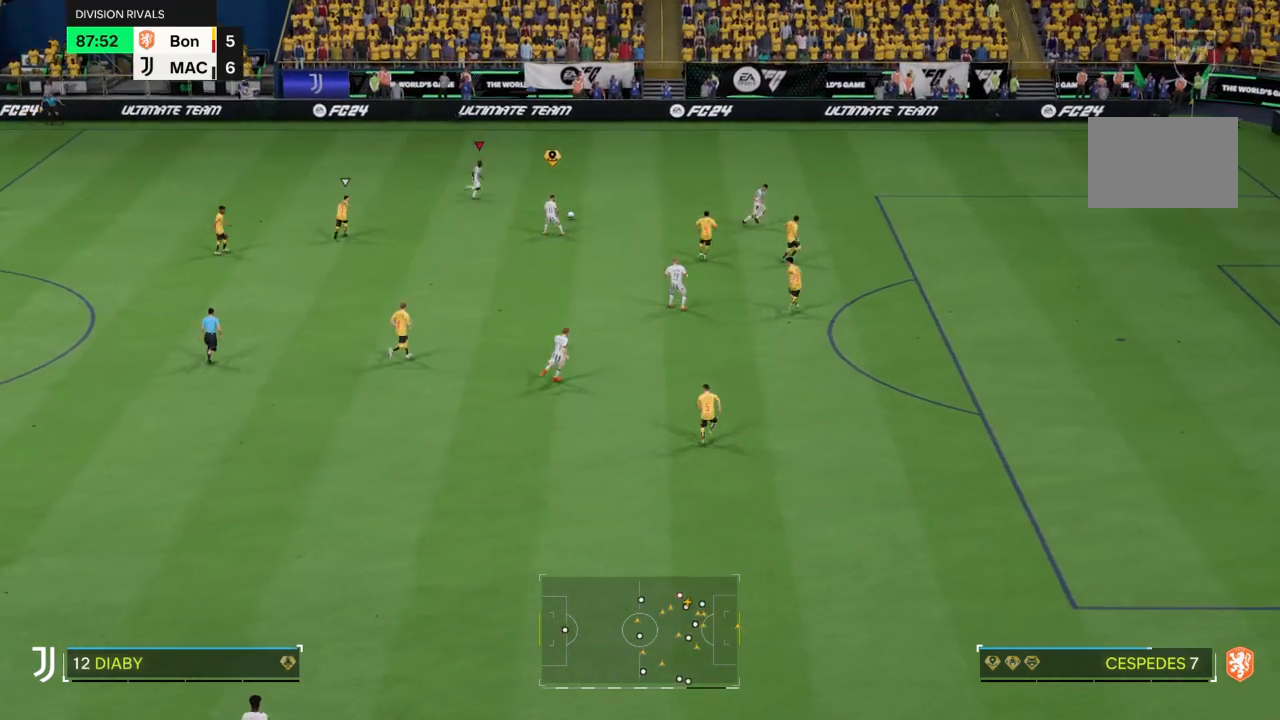
{"buttons": ["R2"], "left_stick": "up-right", "right_stick": "center", "events": []}